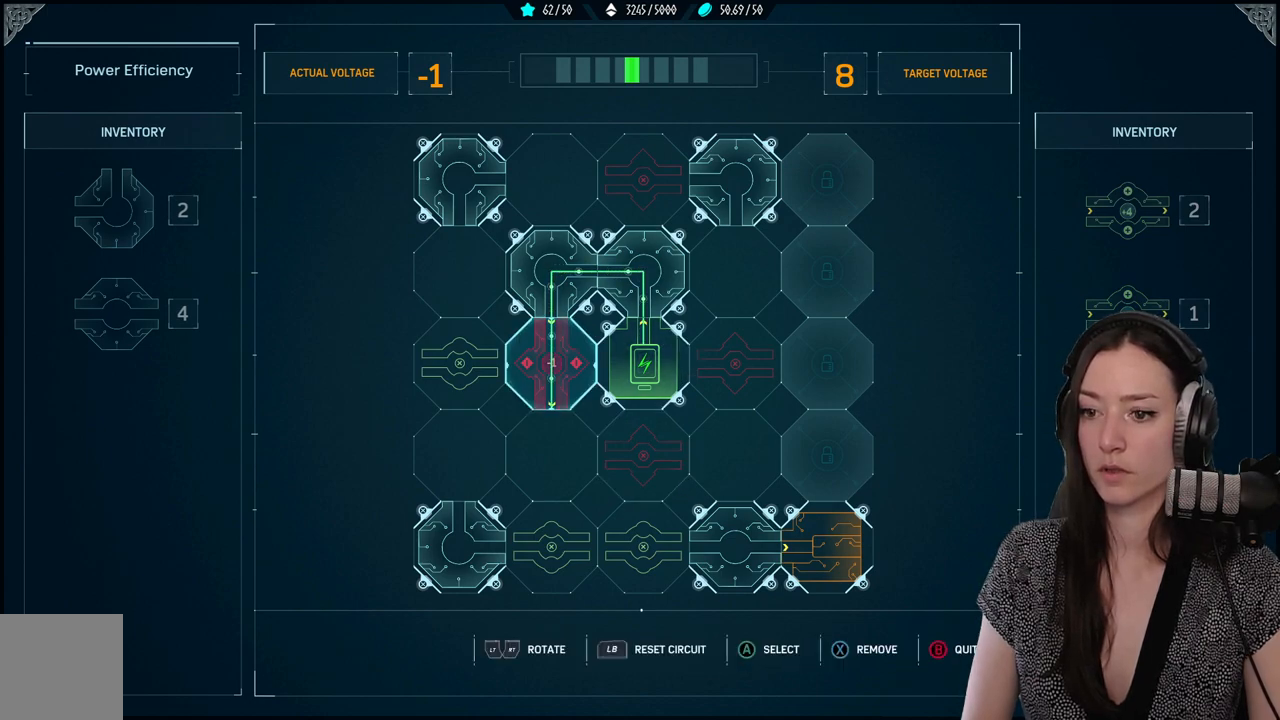
Gameplay with a controller (Xbox layout); each line is a JSON object with the inputs held at the frame after it (dt_ms = milliseconds from this image to that frame). "events" lists button and stick changes between this image and that frame as [ms after this image, input, new state], when the widget could be followed in between.
{"dt_ms": 500, "buttons": [], "left_stick": "center", "right_stick": "center", "events": [[267, "X", "down"], [383, "X", "up"]]}
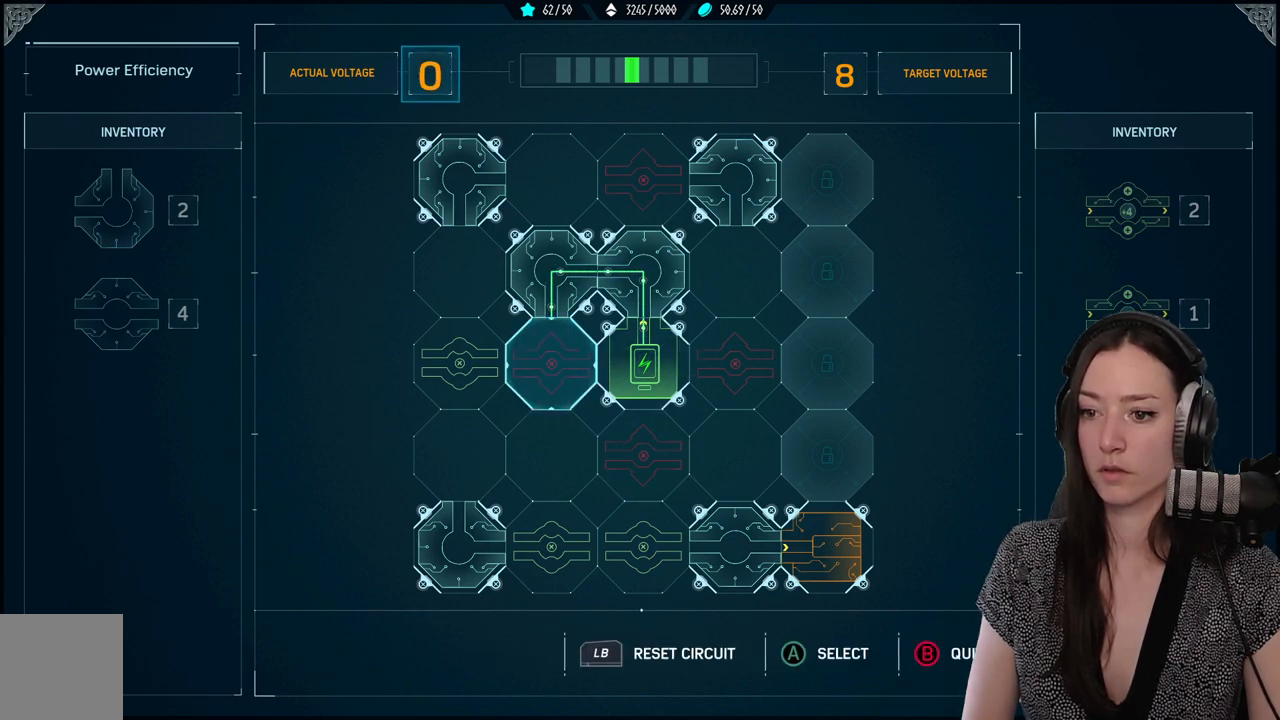
{"dt_ms": 500, "buttons": ["A"], "left_stick": "center", "right_stick": "center", "events": [[500, "A", "down"]]}
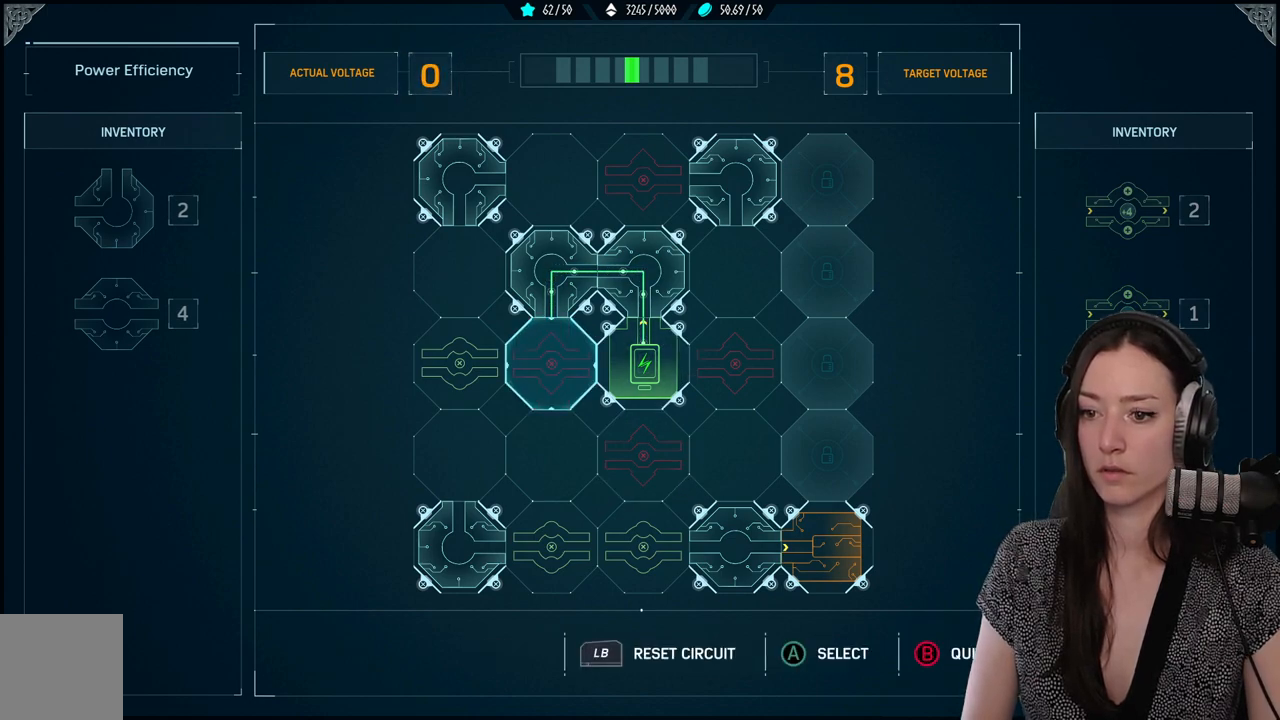
{"dt_ms": 500, "buttons": [], "left_stick": "center", "right_stick": "center", "events": [[117, "A", "up"]]}
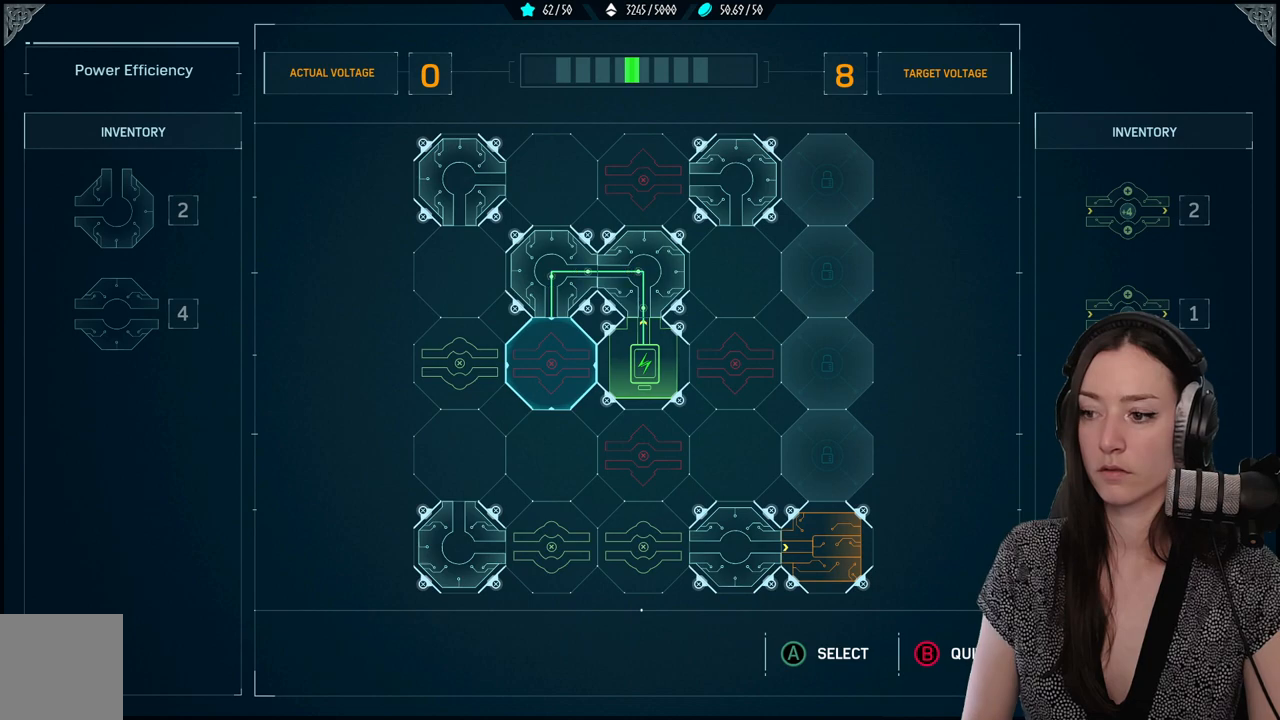
{"dt_ms": 500, "buttons": [], "left_stick": "center", "right_stick": "center", "events": [[317, "DPAD_DOWN", "down"], [450, "DPAD_DOWN", "up"]]}
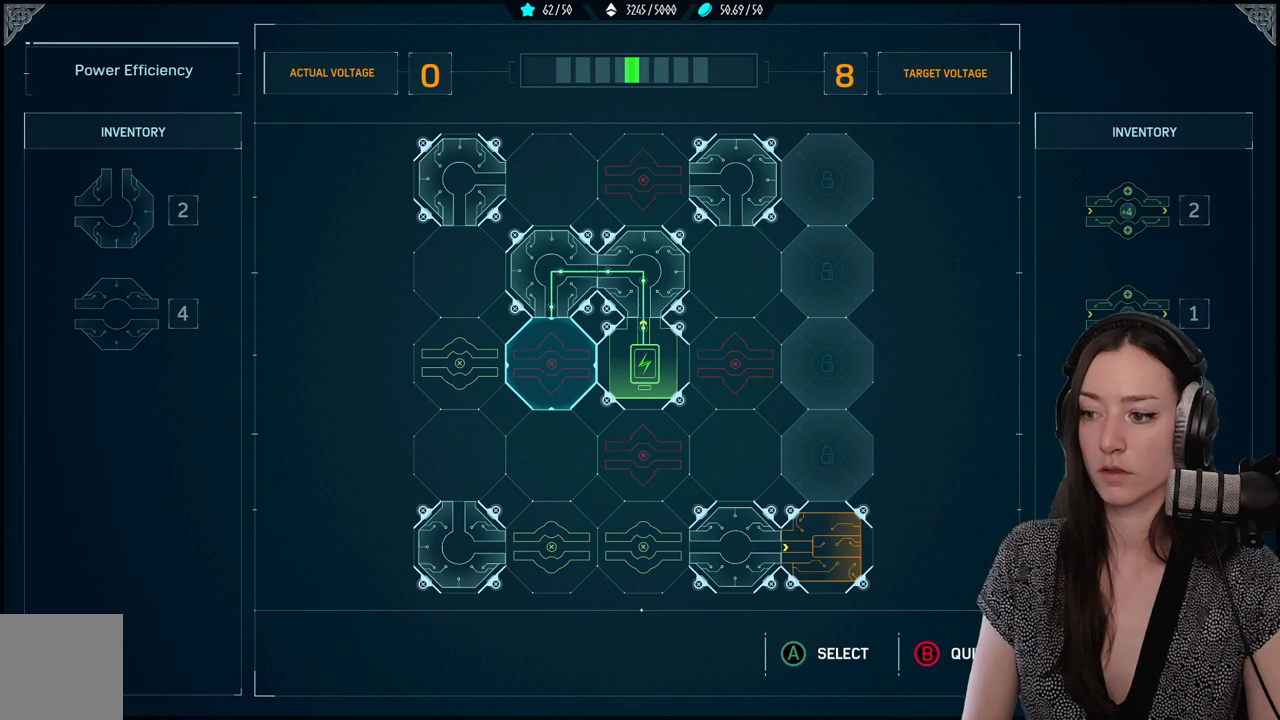
{"dt_ms": 500, "buttons": [], "left_stick": "center", "right_stick": "center"}
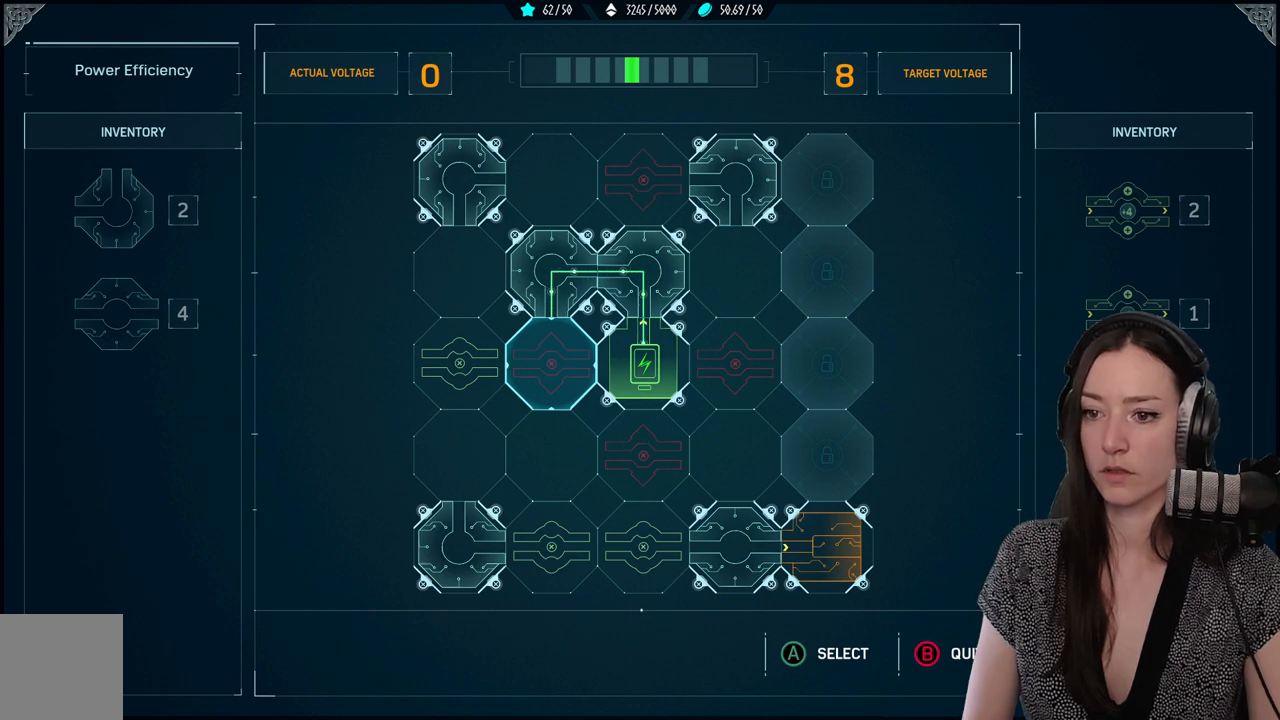
{"dt_ms": 1000, "buttons": [], "left_stick": "center", "right_stick": "center"}
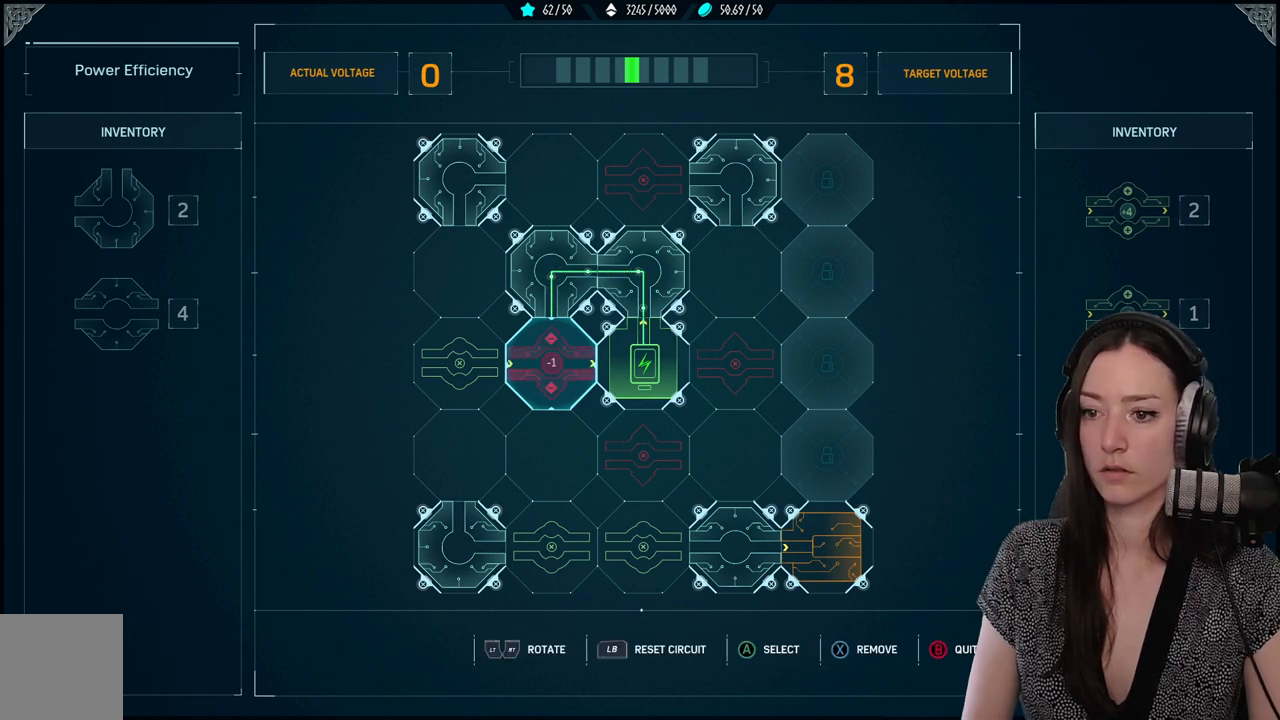
{"dt_ms": 500, "buttons": [], "left_stick": "center", "right_stick": "center", "events": []}
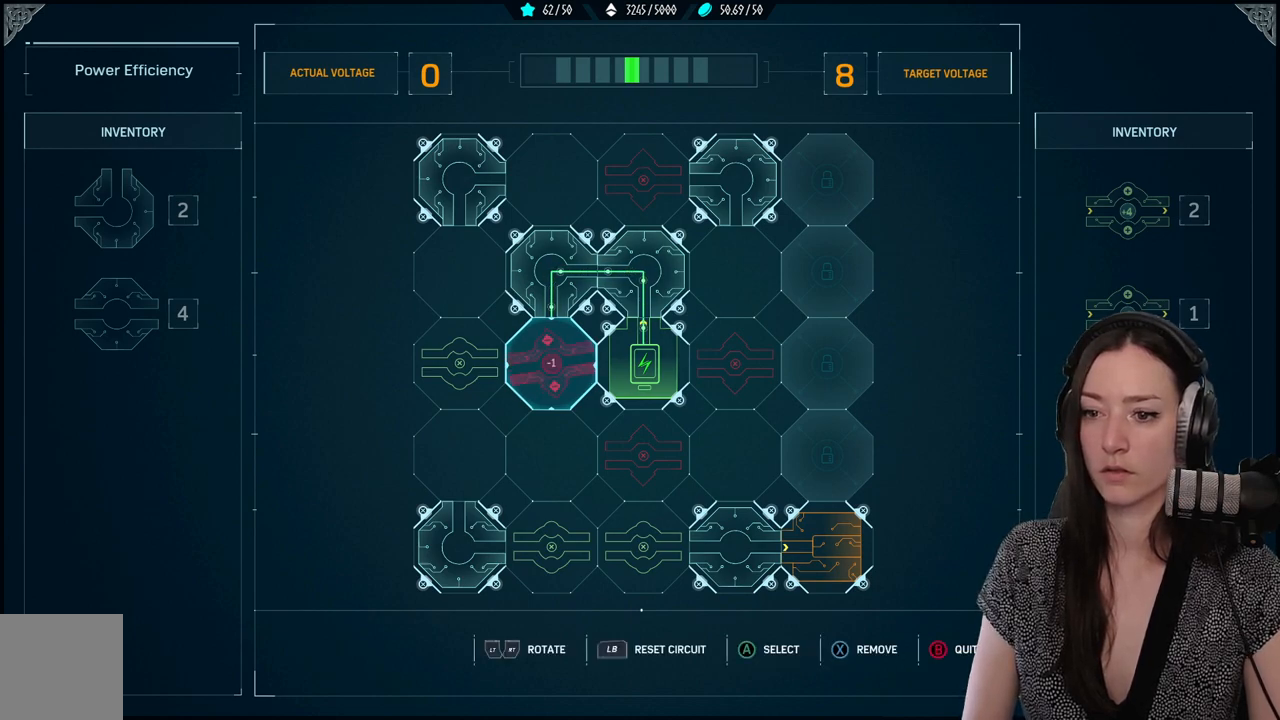
{"dt_ms": 500, "buttons": ["R2"], "left_stick": "center", "right_stick": "center", "events": [[17, "L2", "down"], [183, "L2", "up"], [400, "R2", "down"]]}
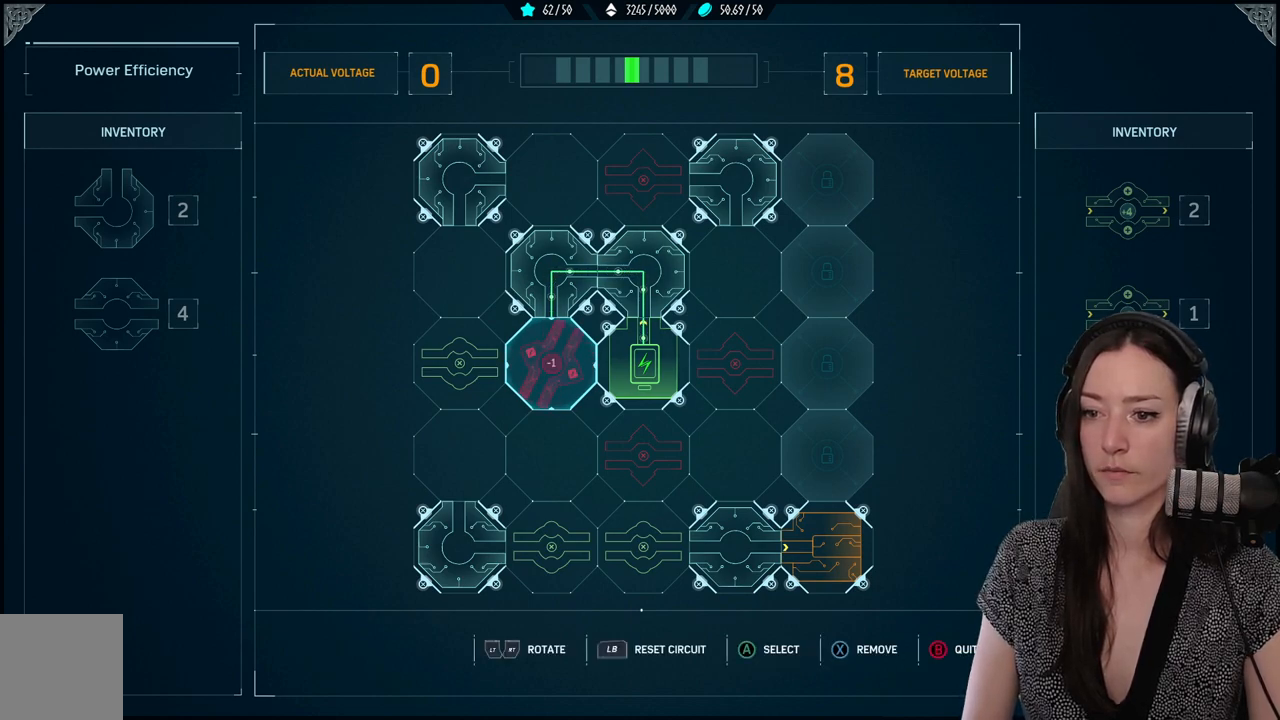
{"dt_ms": 500, "buttons": [], "left_stick": "center", "right_stick": "center", "events": [[133, "R2", "up"], [283, "R2", "down"], [467, "R2", "up"]]}
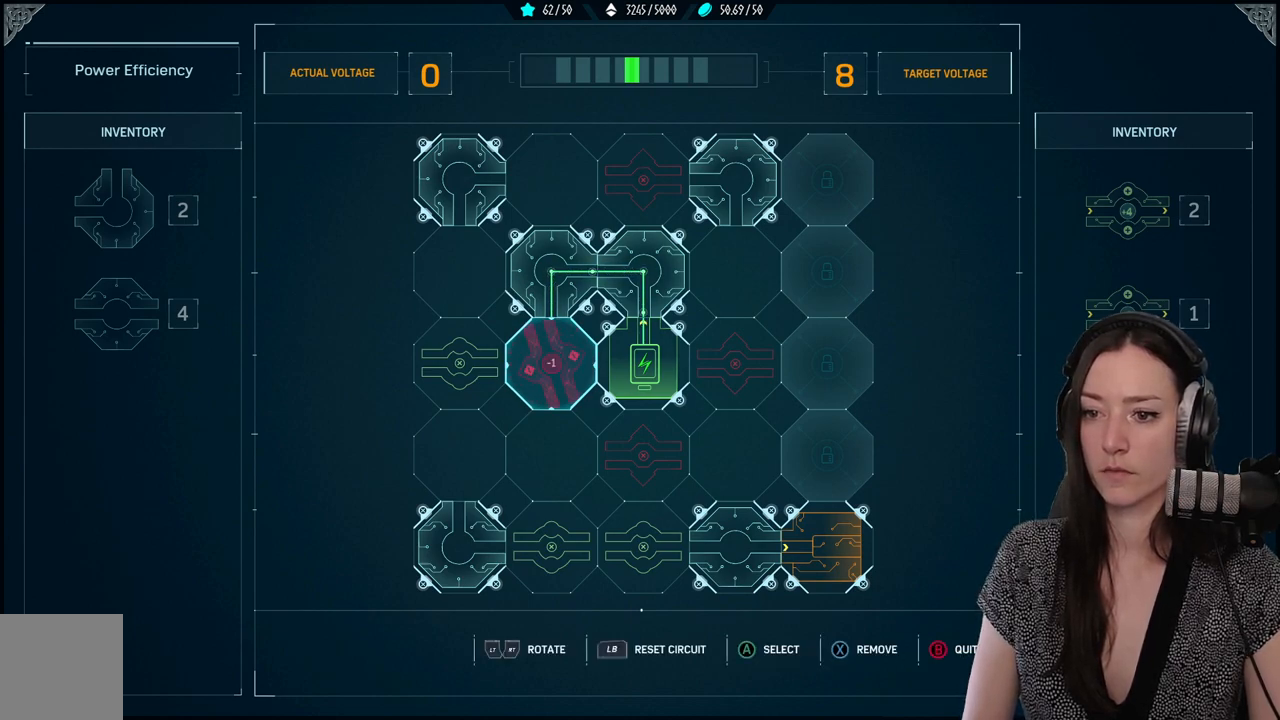
{"dt_ms": 500, "buttons": [], "left_stick": "center", "right_stick": "center", "events": [[217, "DPAD_DOWN", "down"], [300, "DPAD_DOWN", "up"]]}
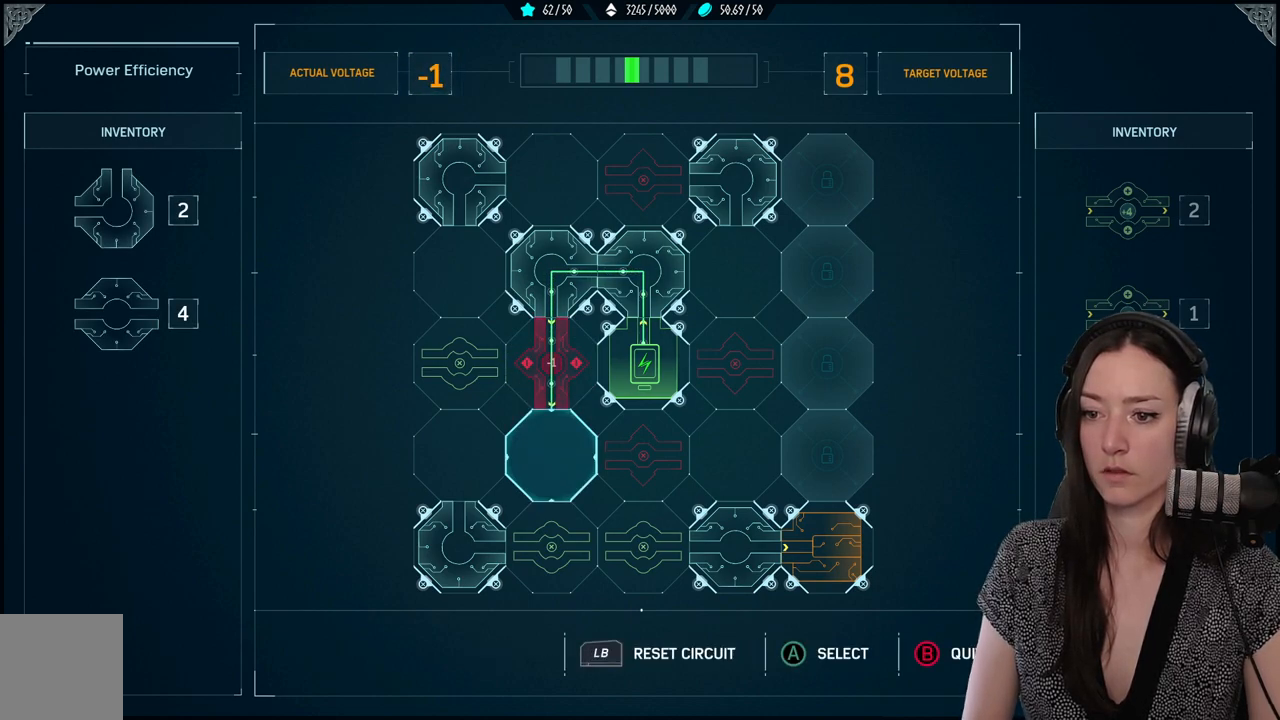
{"dt_ms": 500, "buttons": [], "left_stick": "center", "right_stick": "center", "events": []}
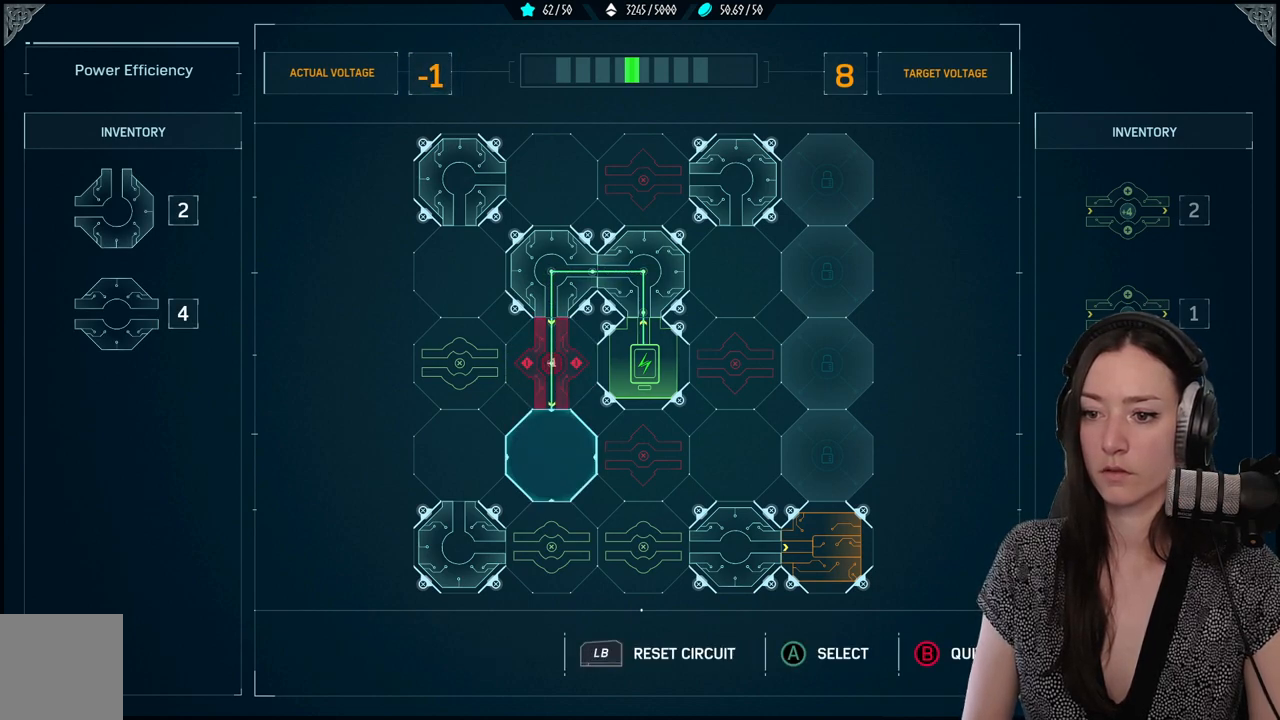
{"dt_ms": 500, "buttons": [], "left_stick": "center", "right_stick": "center", "events": []}
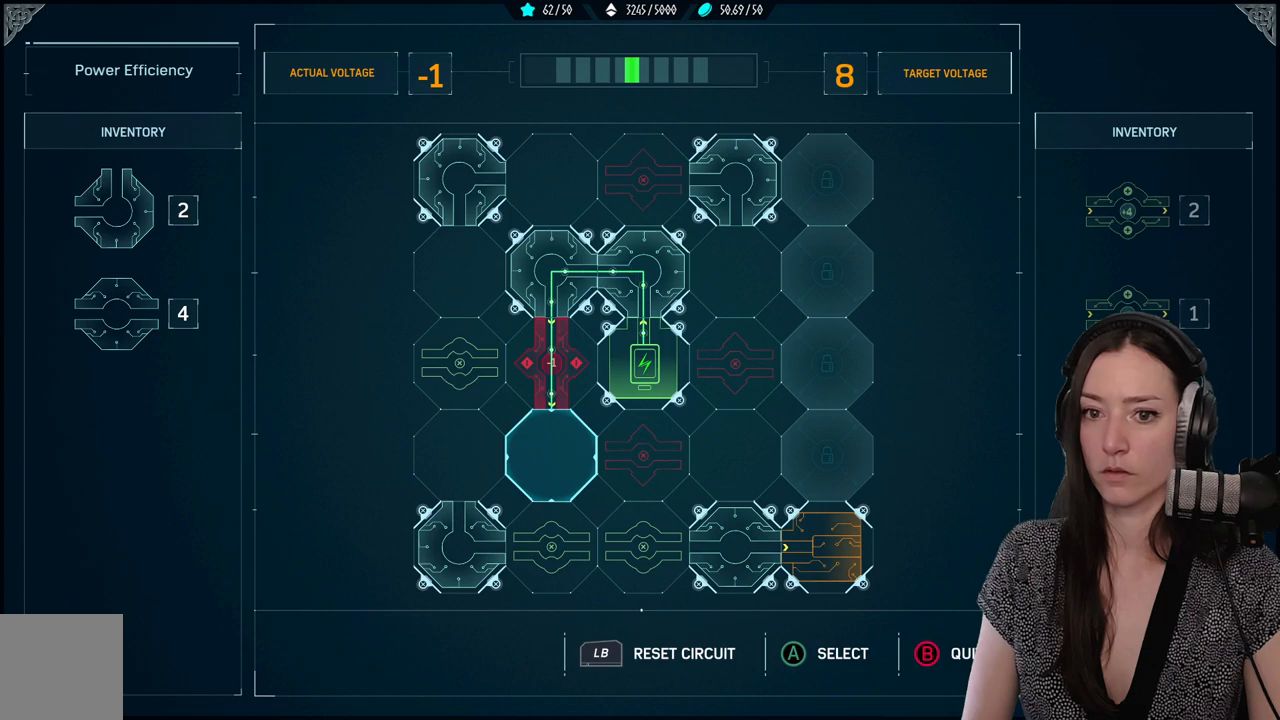
{"dt_ms": 500, "buttons": [], "left_stick": "center", "right_stick": "center", "events": [[50, "A", "down"], [150, "A", "up"]]}
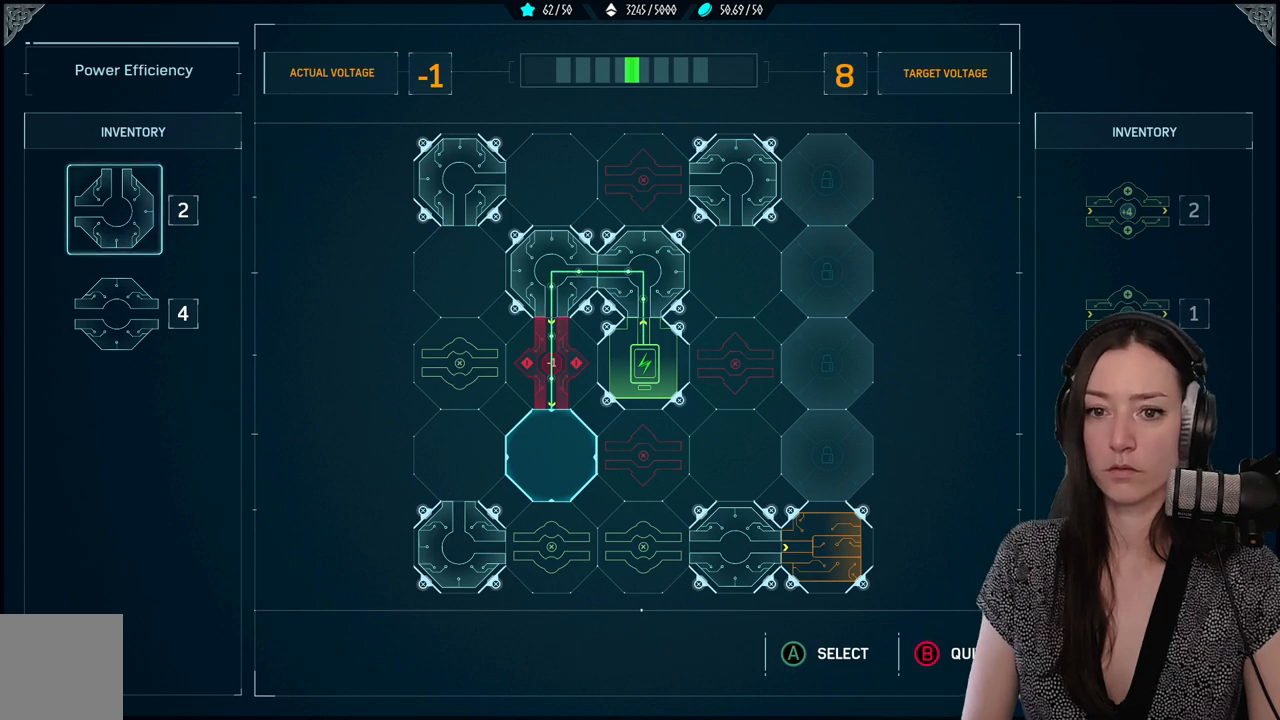
{"dt_ms": 500, "buttons": [], "left_stick": "center", "right_stick": "center", "events": []}
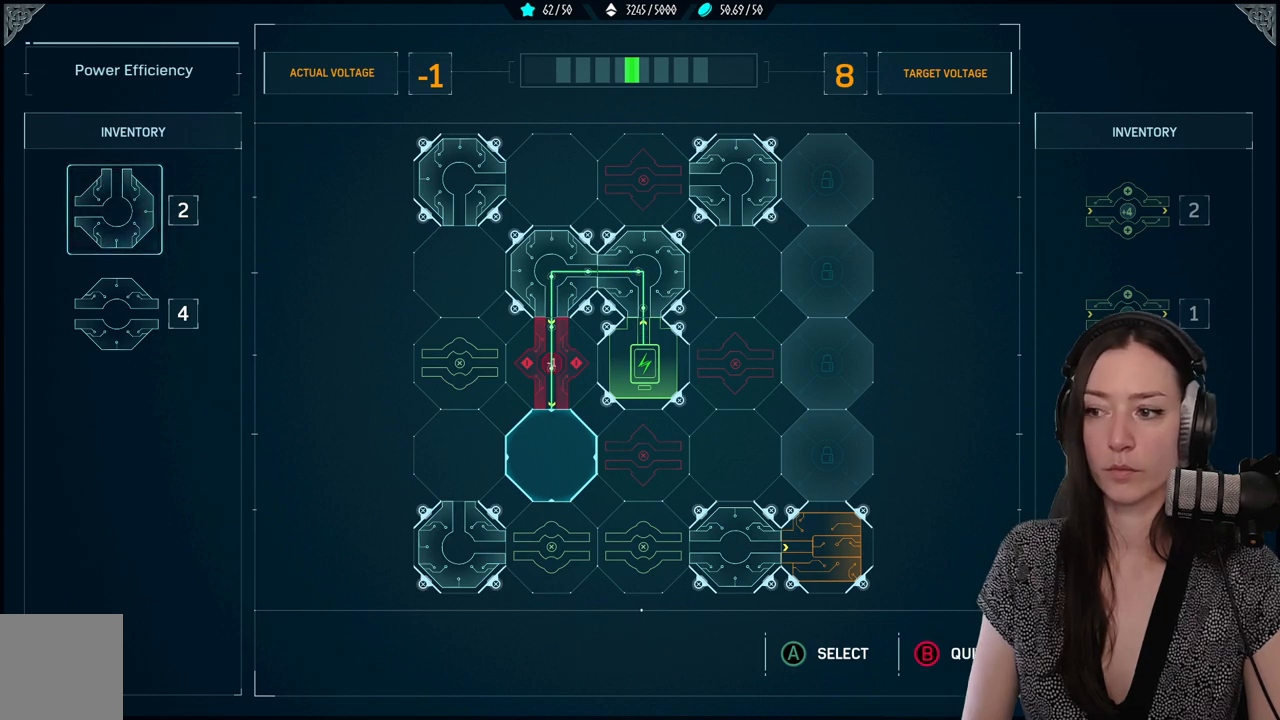
{"dt_ms": 500, "buttons": [], "left_stick": "center", "right_stick": "center", "events": []}
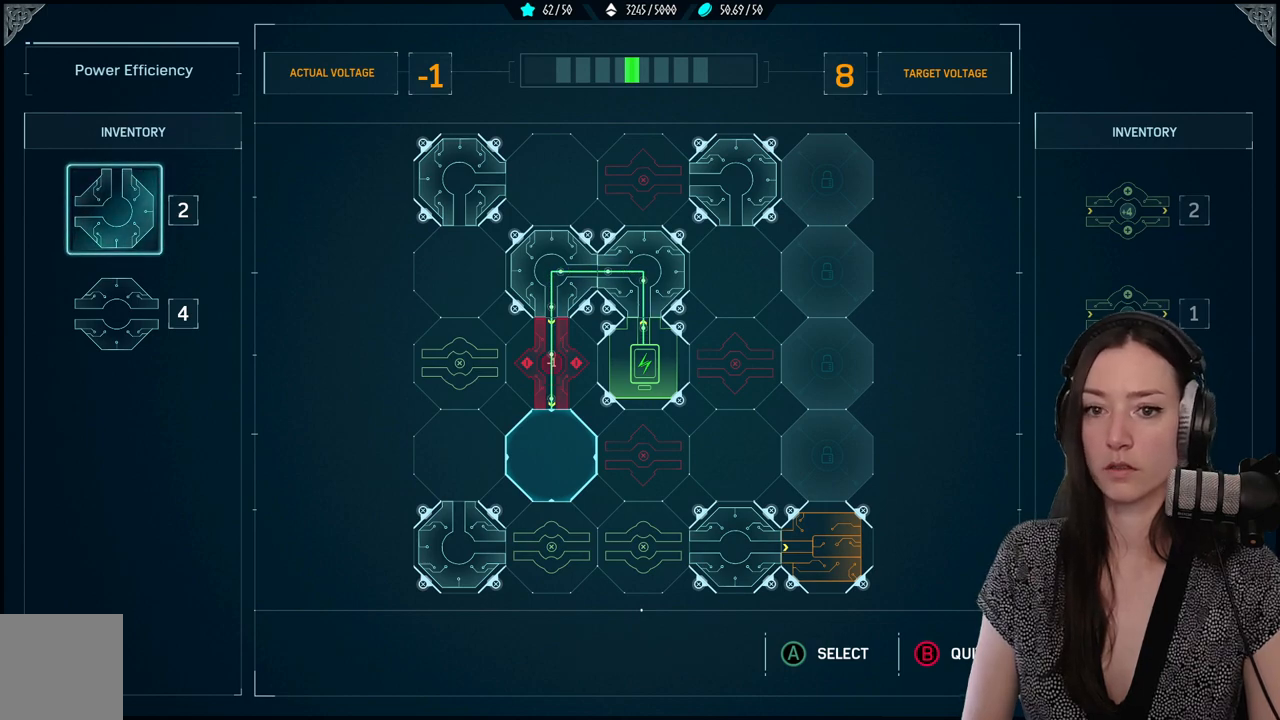
{"dt_ms": 500, "buttons": [], "left_stick": "center", "right_stick": "center", "events": [[50, "A", "down"], [167, "A", "up"]]}
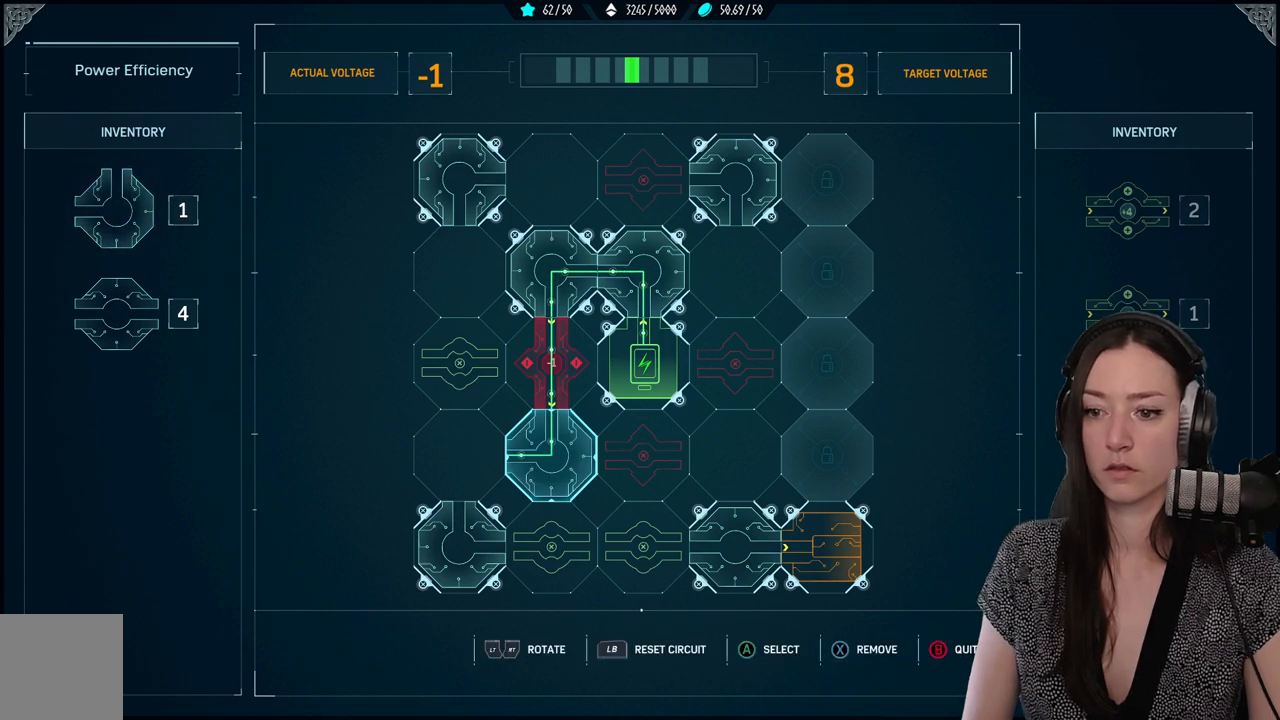
{"dt_ms": 500, "buttons": [], "left_stick": "center", "right_stick": "center", "events": [[183, "L2", "down"], [350, "L2", "up"]]}
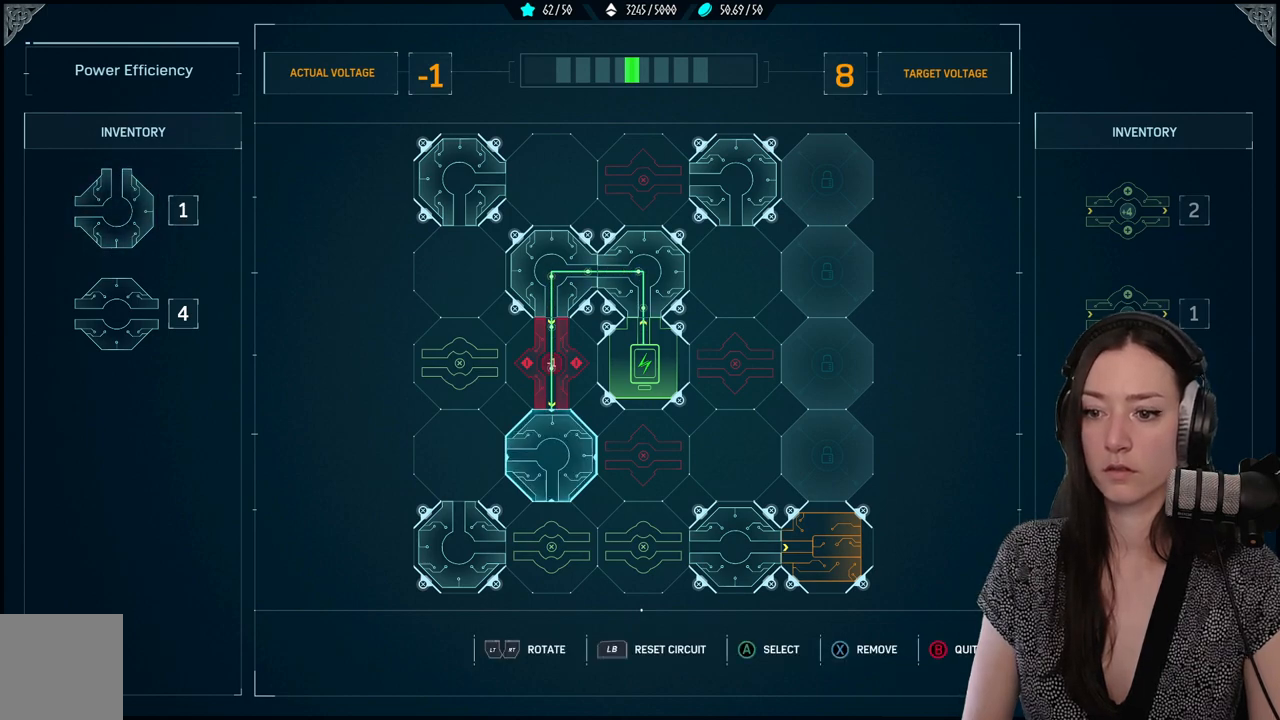
{"dt_ms": 500, "buttons": ["L2"], "left_stick": "center", "right_stick": "center", "events": [[100, "L2", "down"], [267, "L2", "up"], [400, "L2", "down"]]}
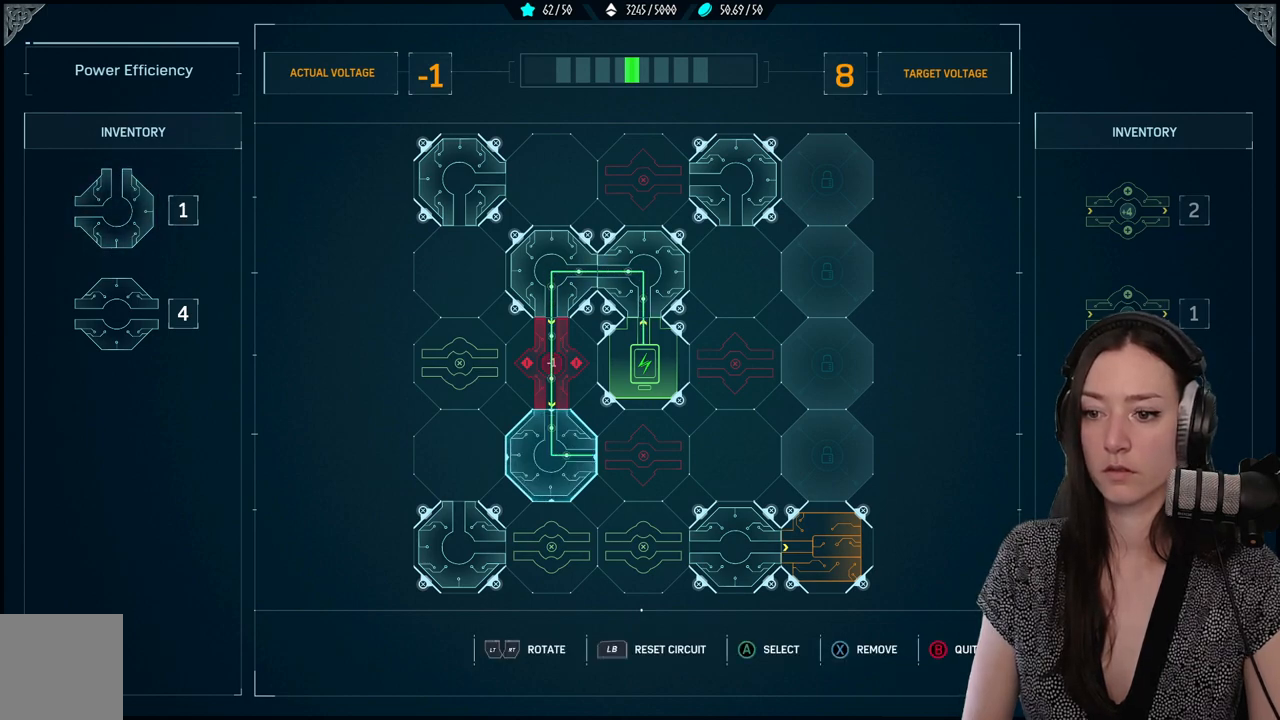
{"dt_ms": 500, "buttons": [], "left_stick": "center", "right_stick": "center", "events": [[67, "L2", "up"]]}
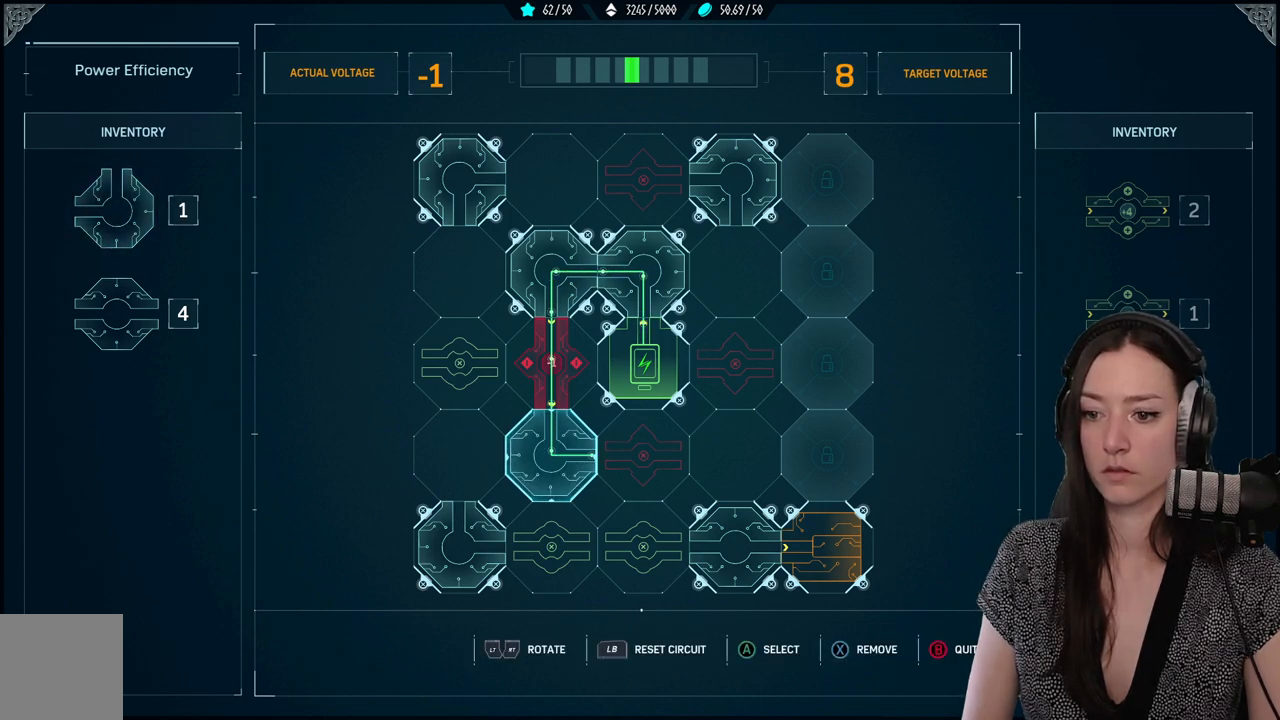
{"dt_ms": 500, "buttons": [], "left_stick": "center", "right_stick": "center", "events": [[17, "DPAD_RIGHT", "down"], [83, "DPAD_RIGHT", "up"], [367, "A", "down"], [500, "A", "up"]]}
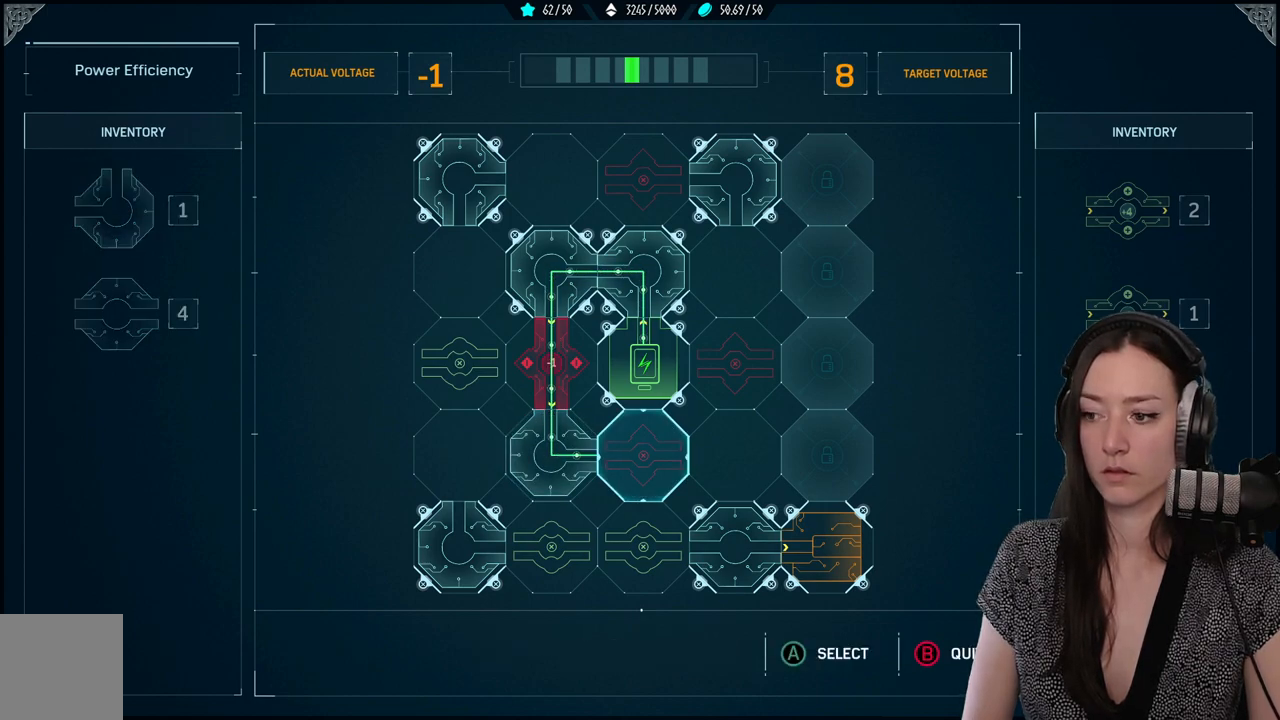
{"dt_ms": 500, "buttons": [], "left_stick": "center", "right_stick": "center", "events": []}
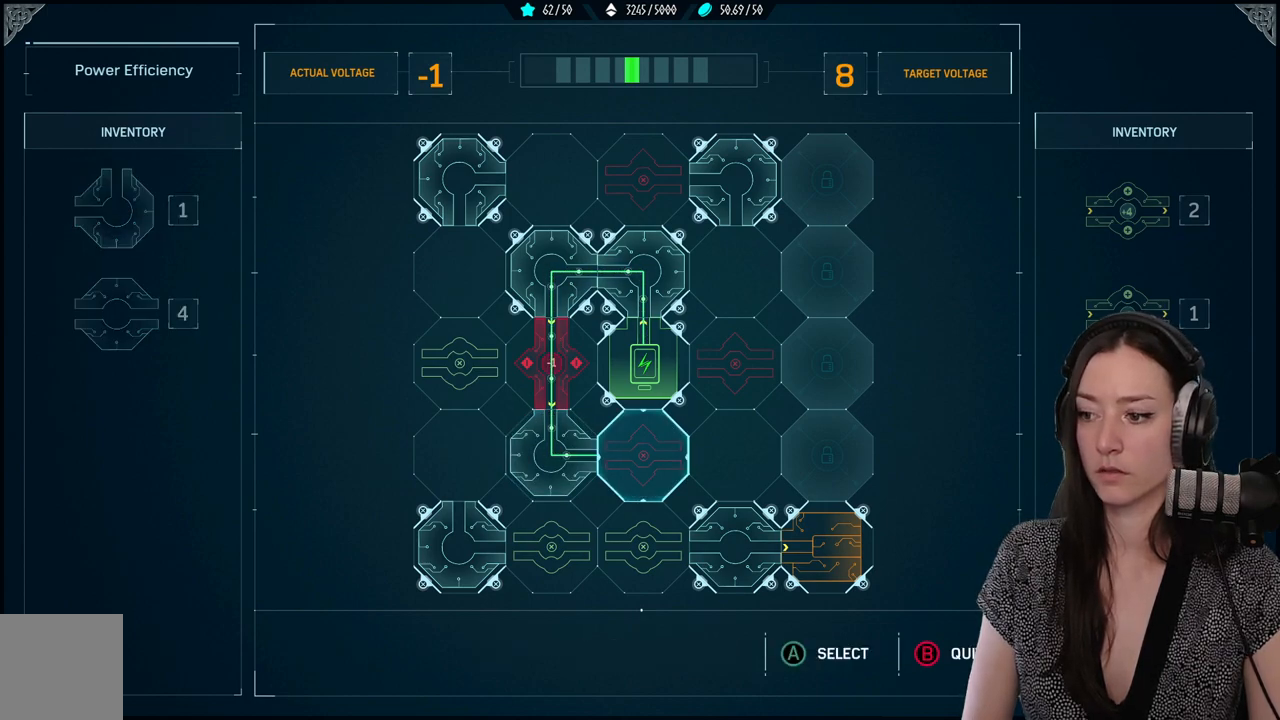
{"dt_ms": 500, "buttons": [], "left_stick": "center", "right_stick": "center", "events": []}
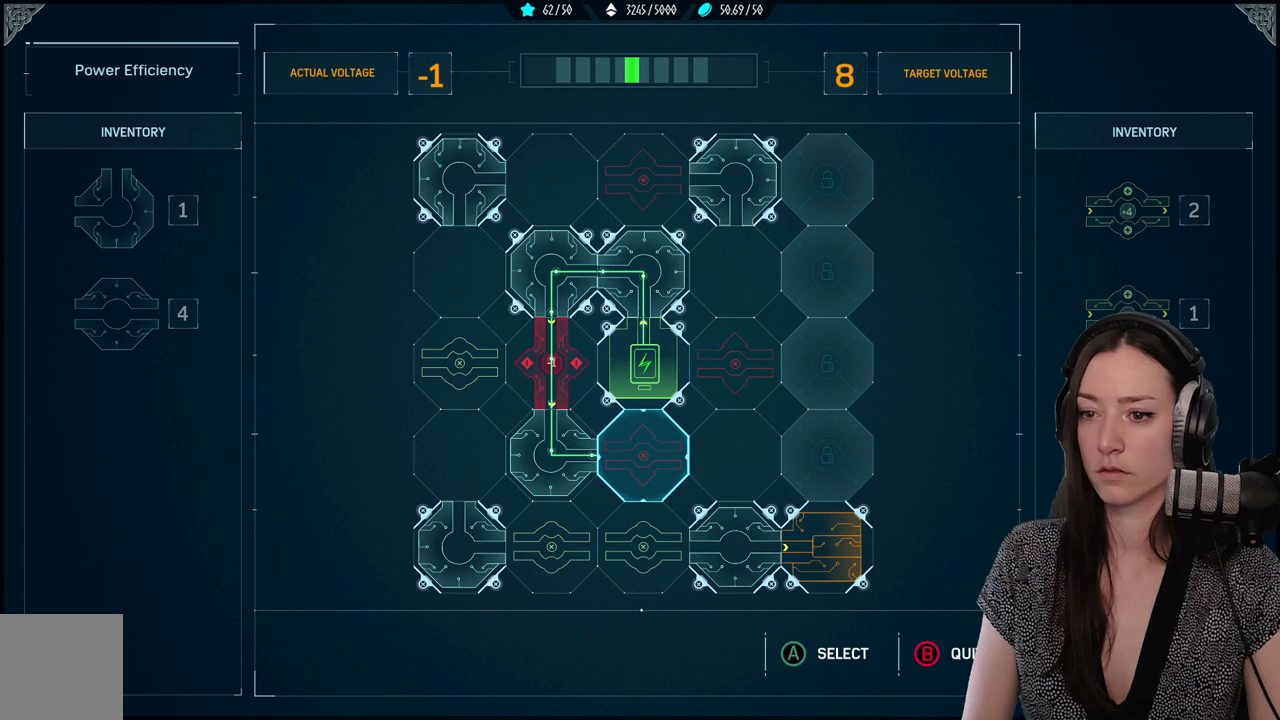
{"dt_ms": 500, "buttons": [], "left_stick": "center", "right_stick": "center", "events": []}
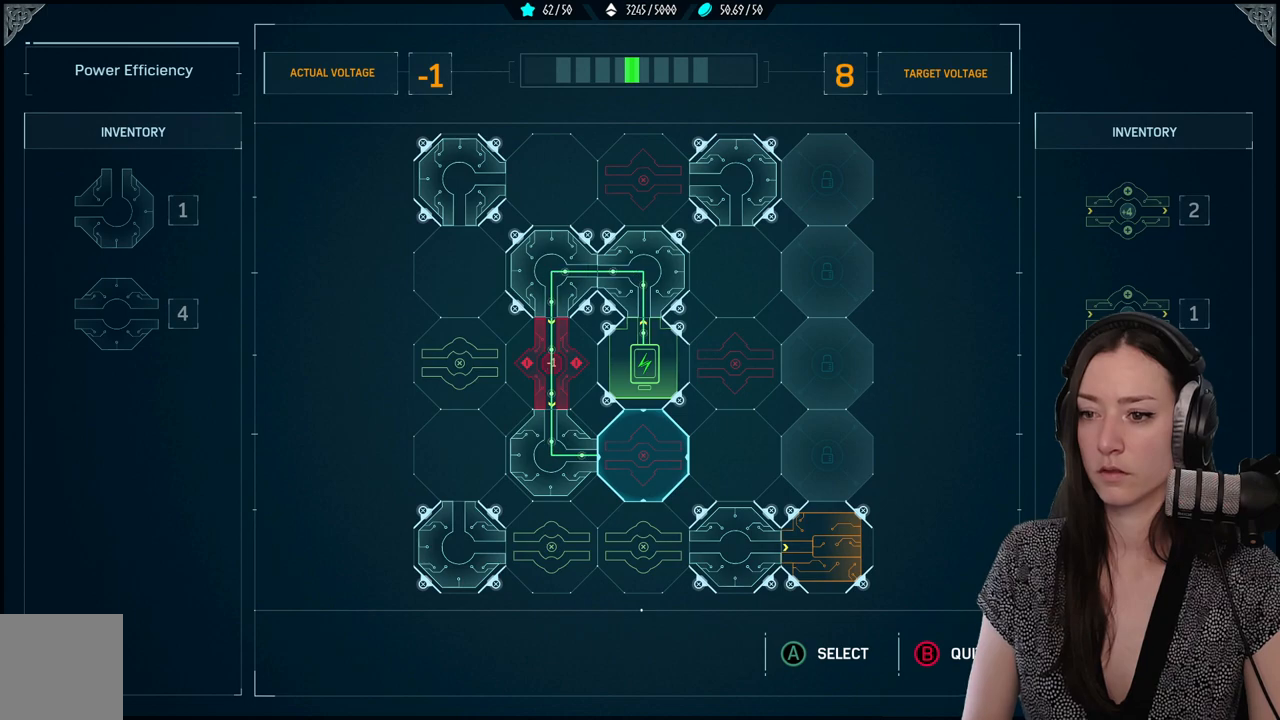
{"dt_ms": 500, "buttons": [], "left_stick": "center", "right_stick": "center", "events": [[67, "DPAD_LEFT", "down"], [150, "DPAD_LEFT", "up"], [233, "DPAD_LEFT", "down"], [350, "DPAD_LEFT", "up"]]}